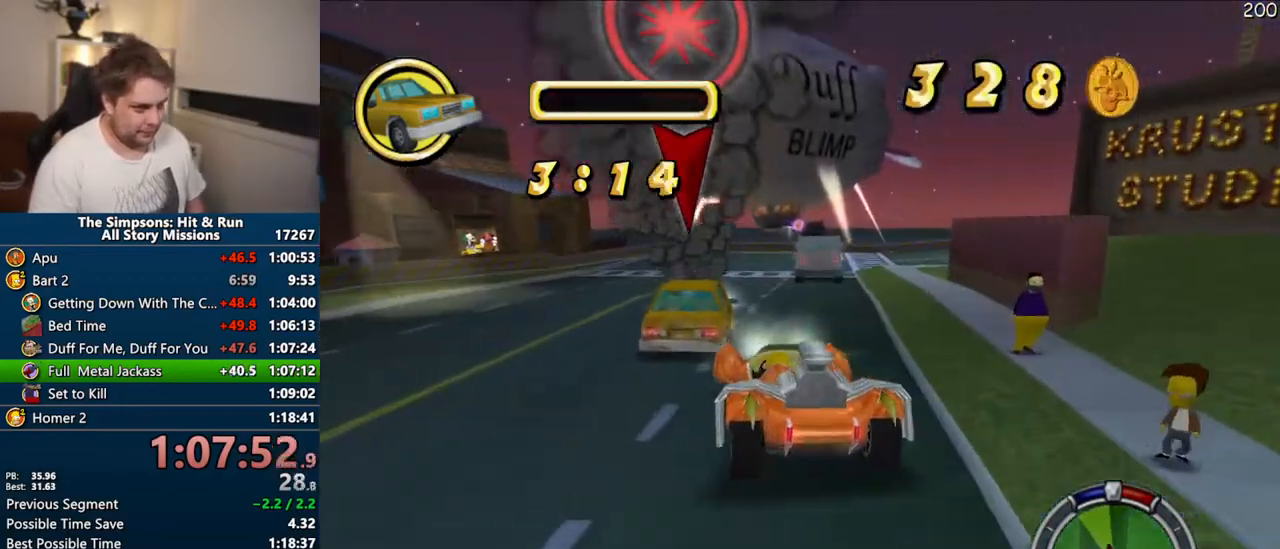
Gameplay with a controller (PlayStation layout); each line is a JSON object with the inputs held at the frame after it. "events" lists button and stick changes between this image and that frame as [ms after this image, input, new state], when the widget could be followed in between. Not read: L3 R3.
{"buttons": ["CIRCLE", "R1"], "left_stick": "right", "right_stick": "center", "events": [[83, "left_stick", "right"], [217, "left_stick", "center"], [400, "CROSS", "up"], [417, "R1", "down"], [417, "left_stick", "right"], [450, "CIRCLE", "down"]]}
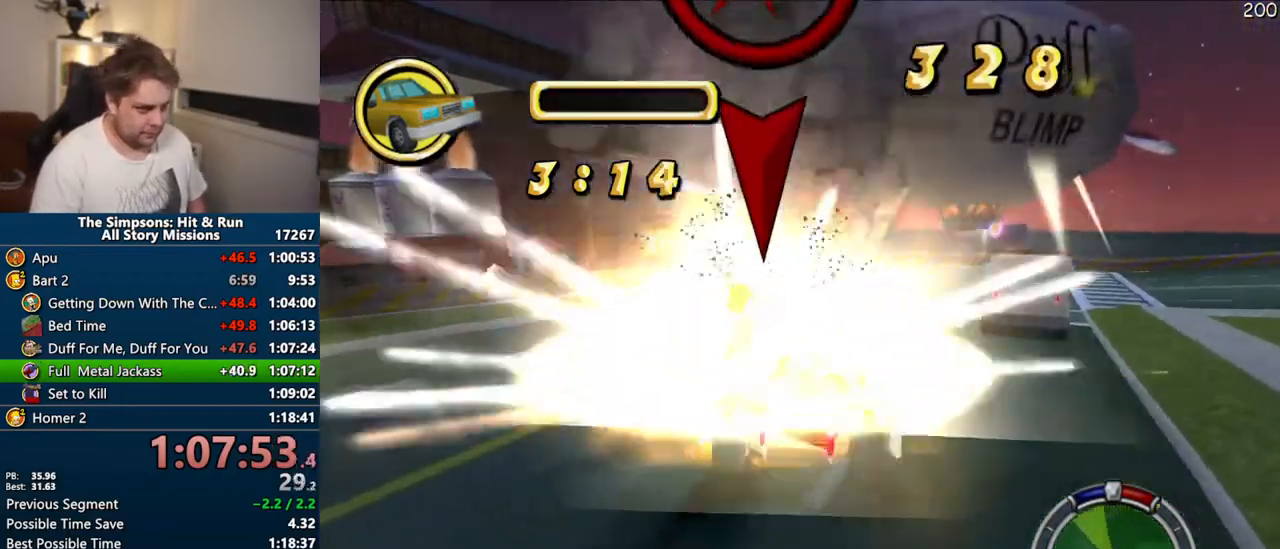
{"buttons": ["CIRCLE", "R1"], "left_stick": "center", "right_stick": "center", "events": [[67, "left_stick", "center"]]}
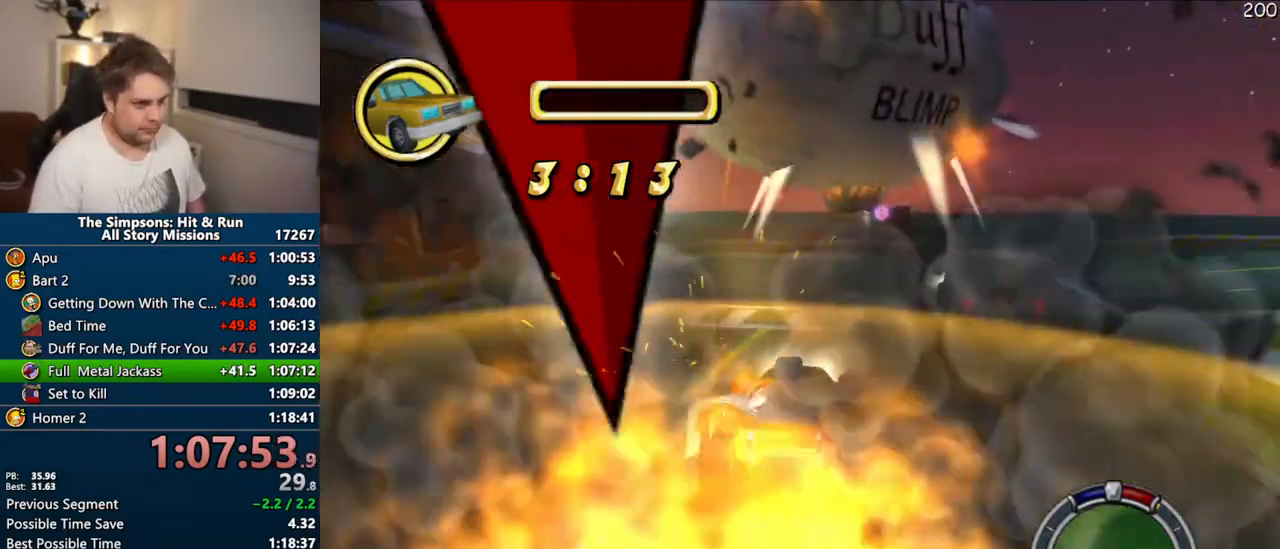
{"buttons": ["CIRCLE"], "left_stick": "left", "right_stick": "down", "events": [[150, "R1", "up"], [233, "right_stick", "down"], [467, "left_stick", "left"]]}
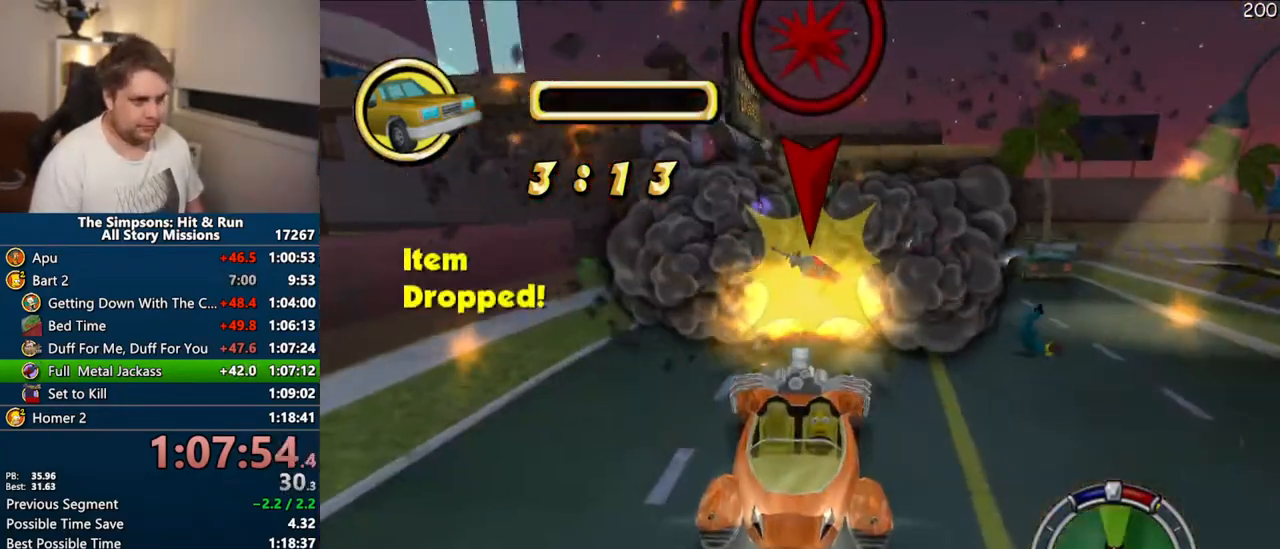
{"buttons": ["CIRCLE"], "left_stick": "left", "right_stick": "down", "events": []}
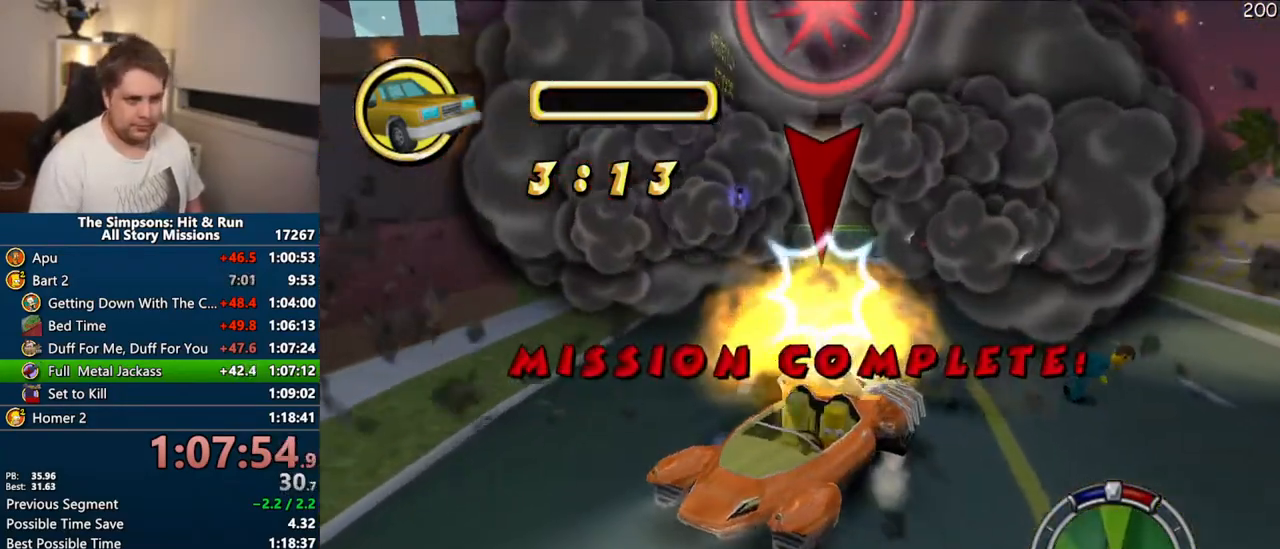
{"buttons": [], "left_stick": "left", "right_stick": "center", "events": [[450, "right_stick", "center"], [483, "CIRCLE", "up"]]}
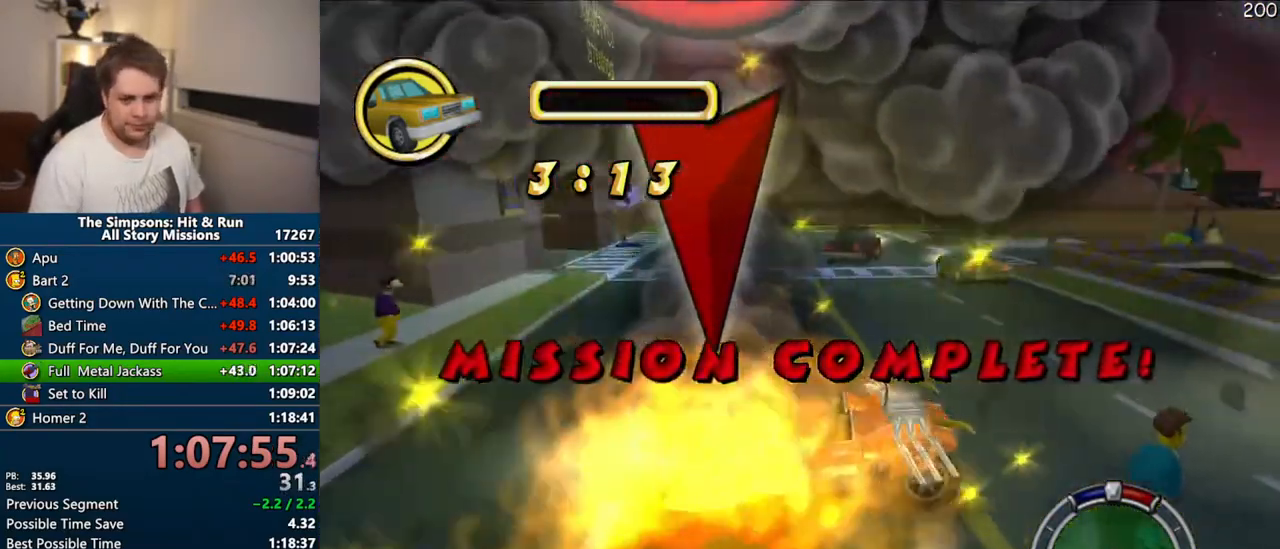
{"buttons": ["CROSS"], "left_stick": "center", "right_stick": "center", "events": [[100, "CROSS", "down"], [300, "left_stick", "center"]]}
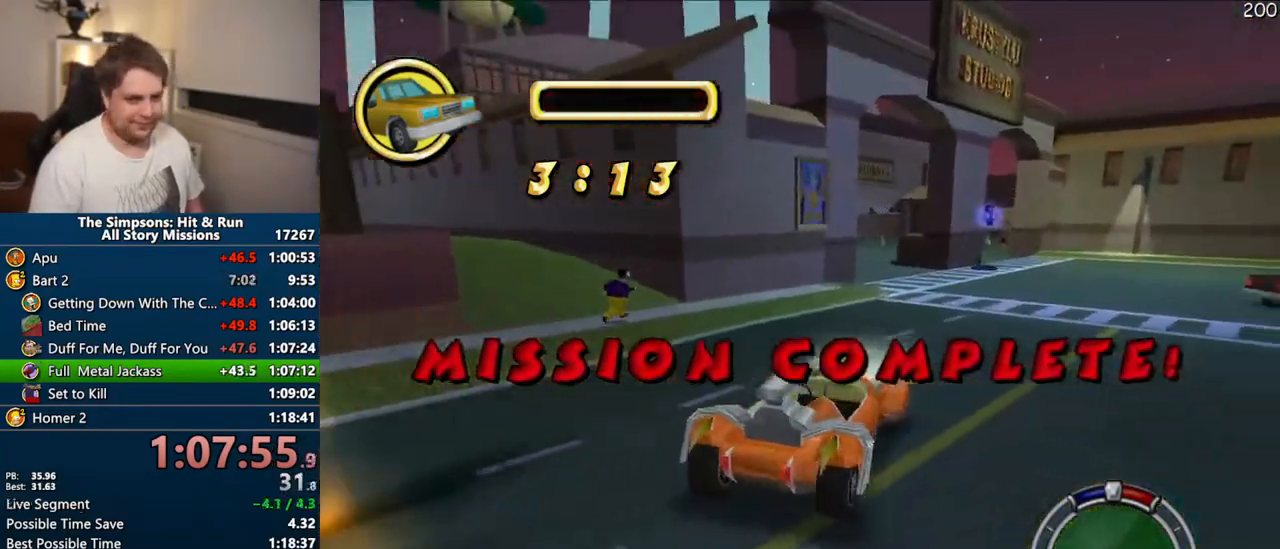
{"buttons": ["CROSS"], "left_stick": "center", "right_stick": "center", "events": [[67, "left_stick", "left"], [250, "left_stick", "center"]]}
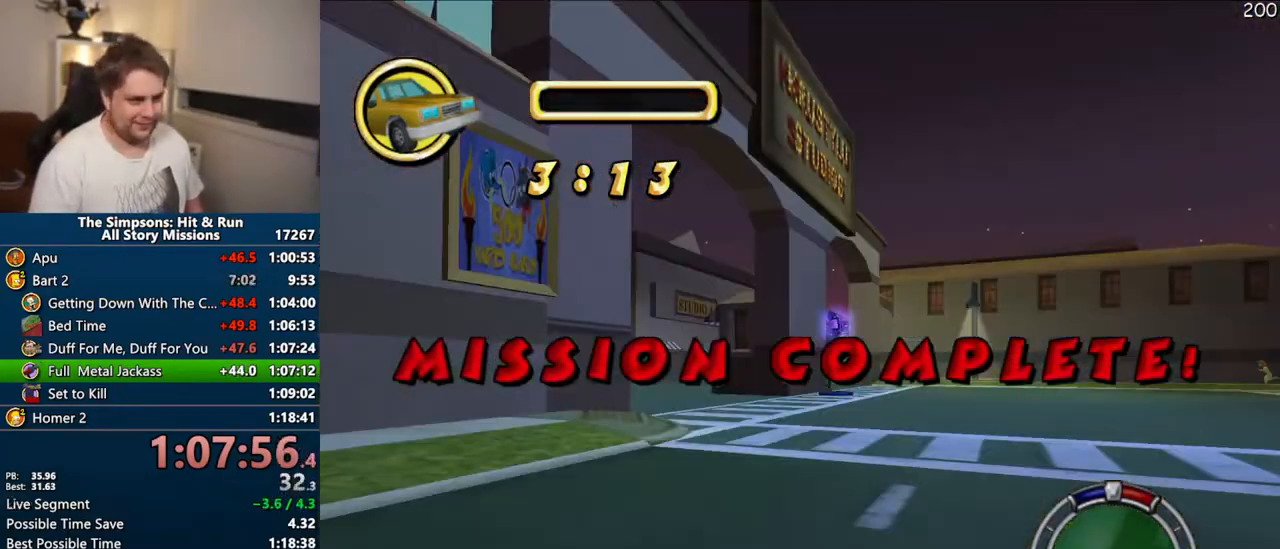
{"buttons": ["CROSS"], "left_stick": "left", "right_stick": "center", "events": [[83, "left_stick", "left"], [167, "left_stick", "center"], [467, "left_stick", "left"]]}
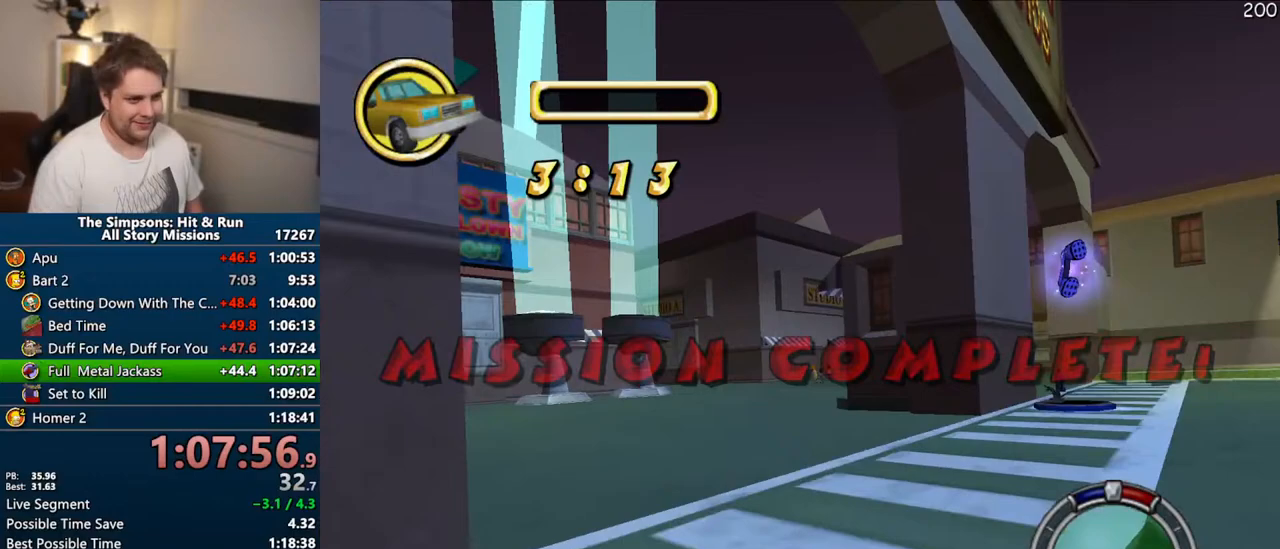
{"buttons": ["CROSS"], "left_stick": "center", "right_stick": "center", "events": [[33, "left_stick", "center"]]}
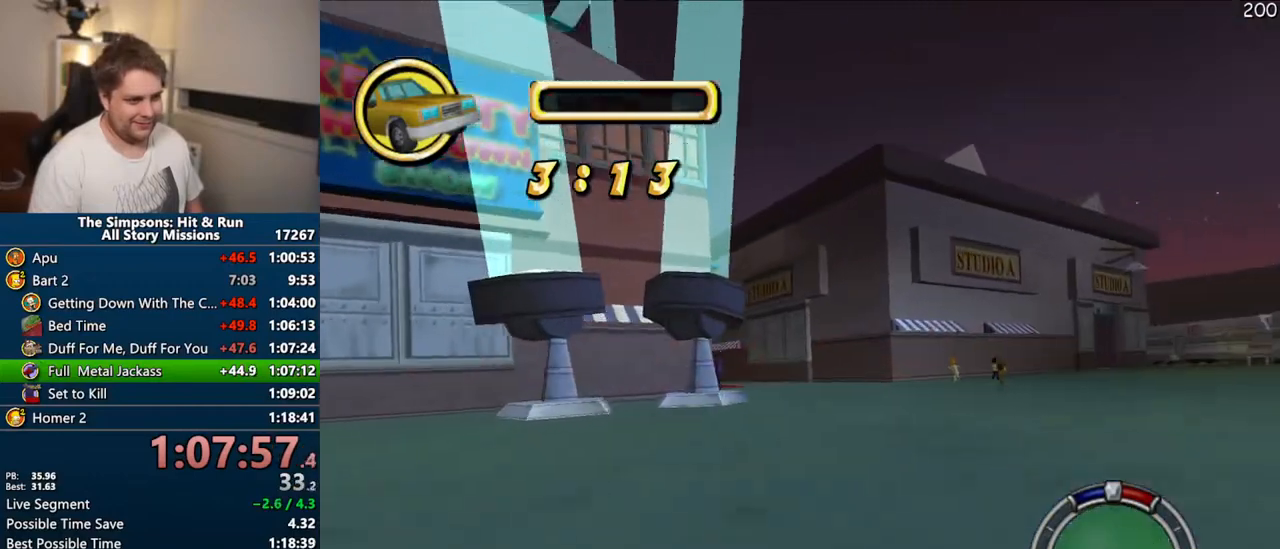
{"buttons": ["R1"], "left_stick": "center", "right_stick": "center", "events": [[150, "left_stick", "right"], [233, "left_stick", "center"], [300, "R1", "down"], [367, "CROSS", "up"]]}
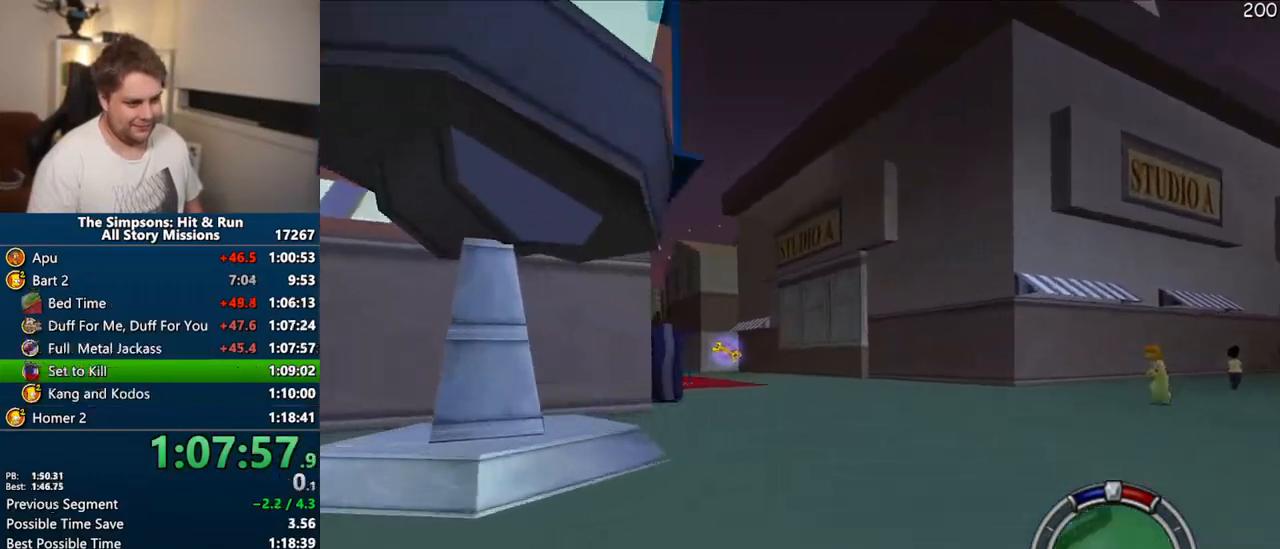
{"buttons": [], "left_stick": "right", "right_stick": "center", "events": [[17, "left_stick", "left"], [33, "CIRCLE", "down"], [333, "CIRCLE", "up"], [333, "R1", "up"], [333, "left_stick", "center"], [500, "left_stick", "right"]]}
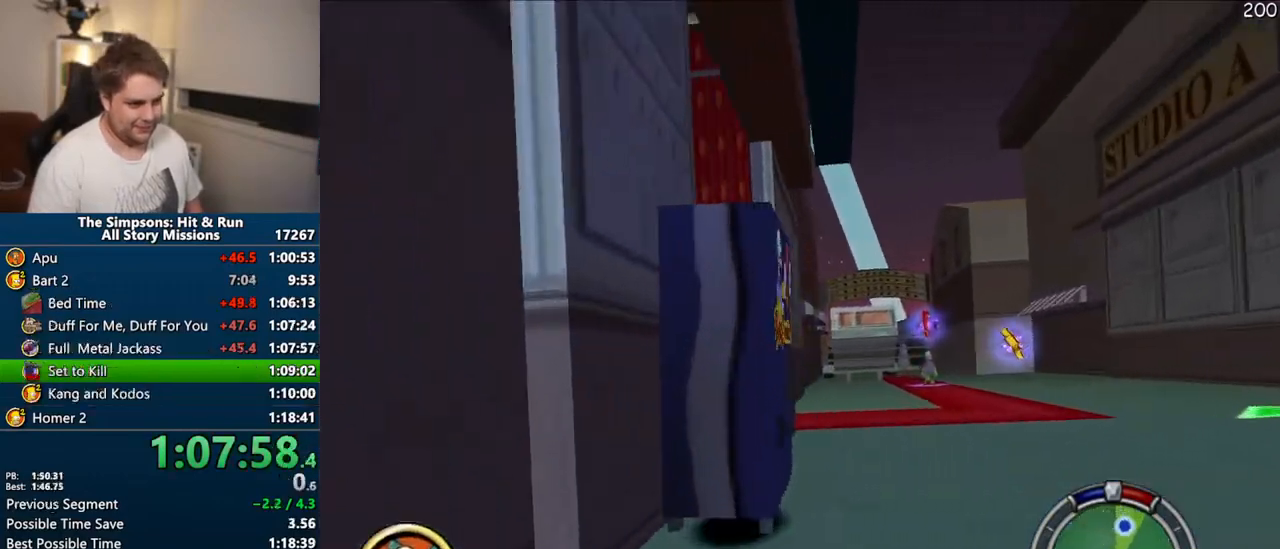
{"buttons": ["CROSS", "R1"], "left_stick": "right", "right_stick": "center", "events": [[50, "CROSS", "down"], [133, "left_stick", "center"], [317, "left_stick", "right"], [450, "R1", "down"]]}
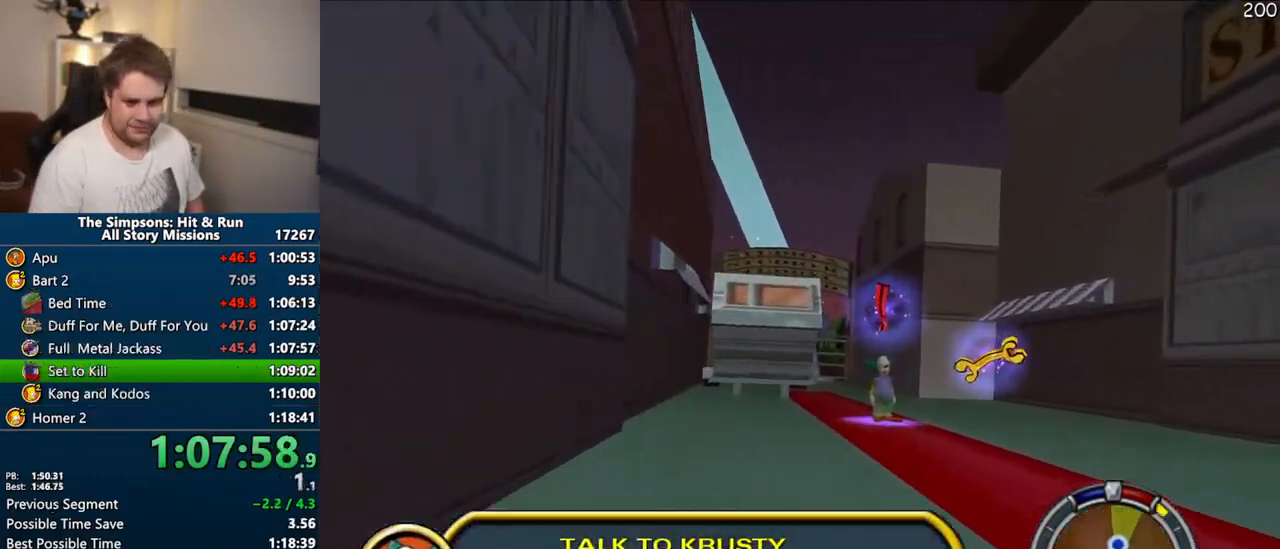
{"buttons": ["R1"], "left_stick": "right", "right_stick": "center", "events": [[33, "CROSS", "up"], [100, "CIRCLE", "down"], [450, "CIRCLE", "up"]]}
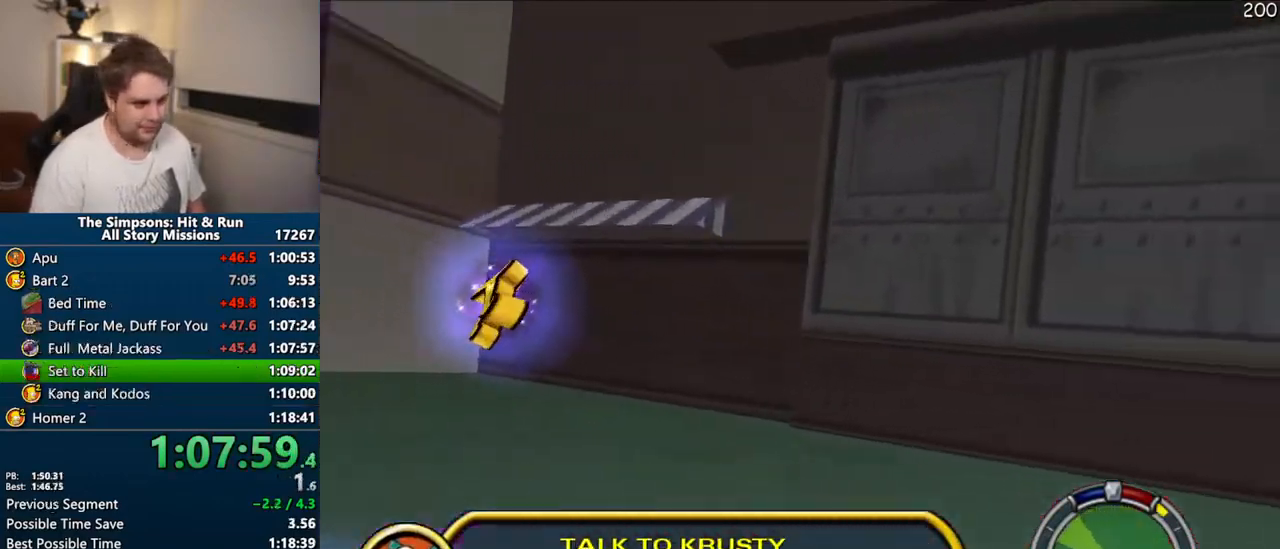
{"buttons": ["CIRCLE", "R1", "R2"], "left_stick": "center", "right_stick": "center", "events": [[150, "CIRCLE", "down"], [217, "R2", "down"], [333, "R2", "up"], [333, "left_stick", "center"], [450, "R2", "down"]]}
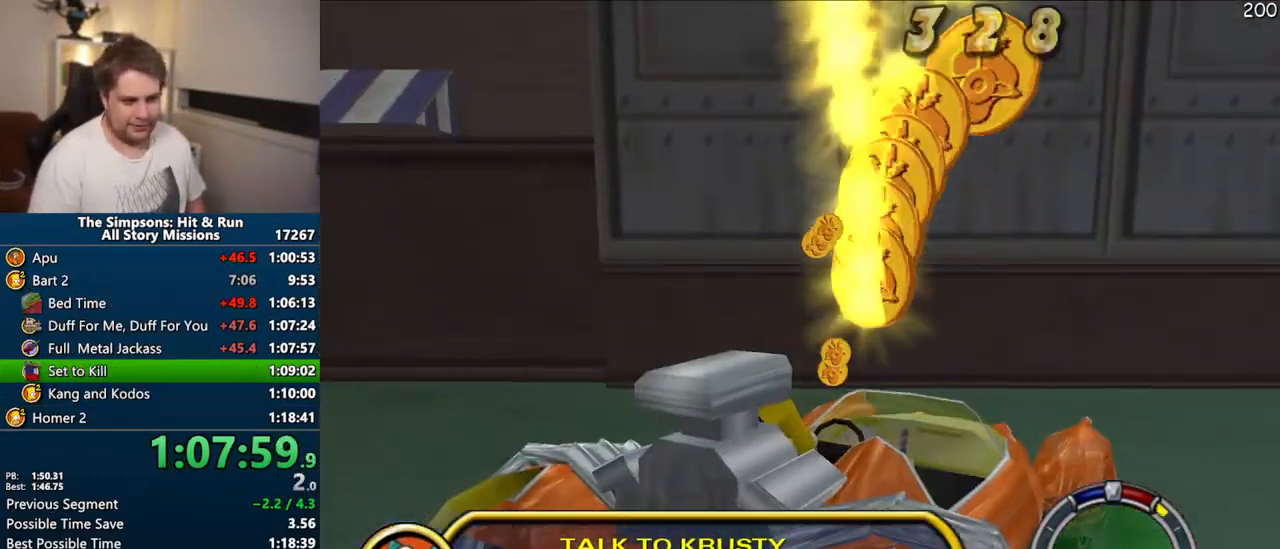
{"buttons": [], "left_stick": "up", "right_stick": "down", "events": [[33, "R1", "up"], [33, "R2", "up"], [83, "CIRCLE", "up"], [283, "right_stick", "down"], [333, "left_stick", "up"]]}
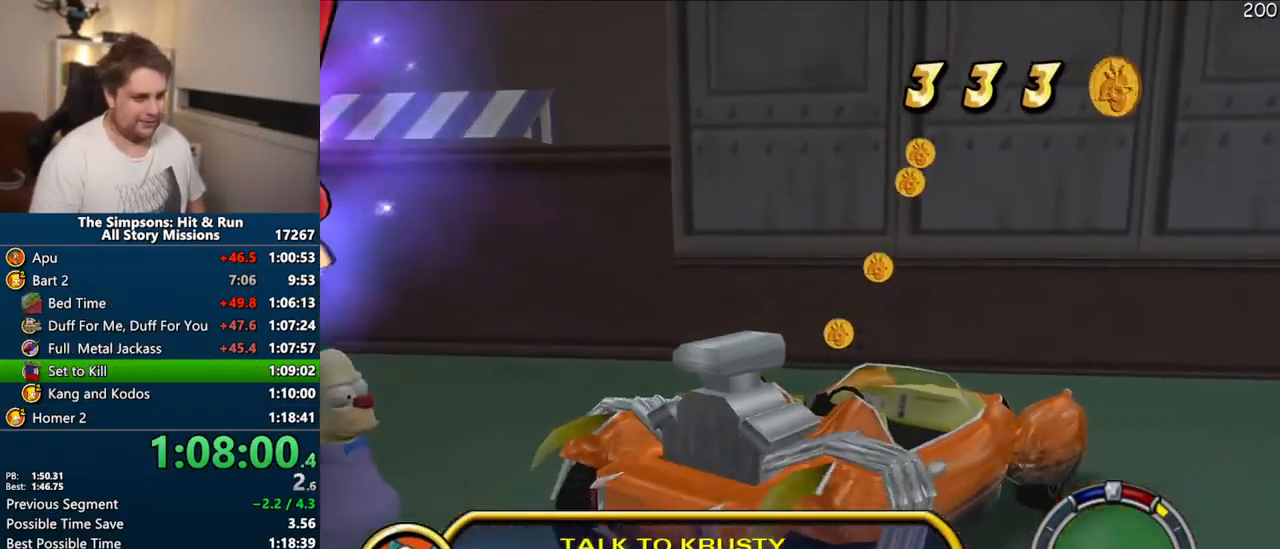
{"buttons": [], "left_stick": "down-left", "right_stick": "down", "events": [[267, "left_stick", "left"], [467, "left_stick", "down-left"]]}
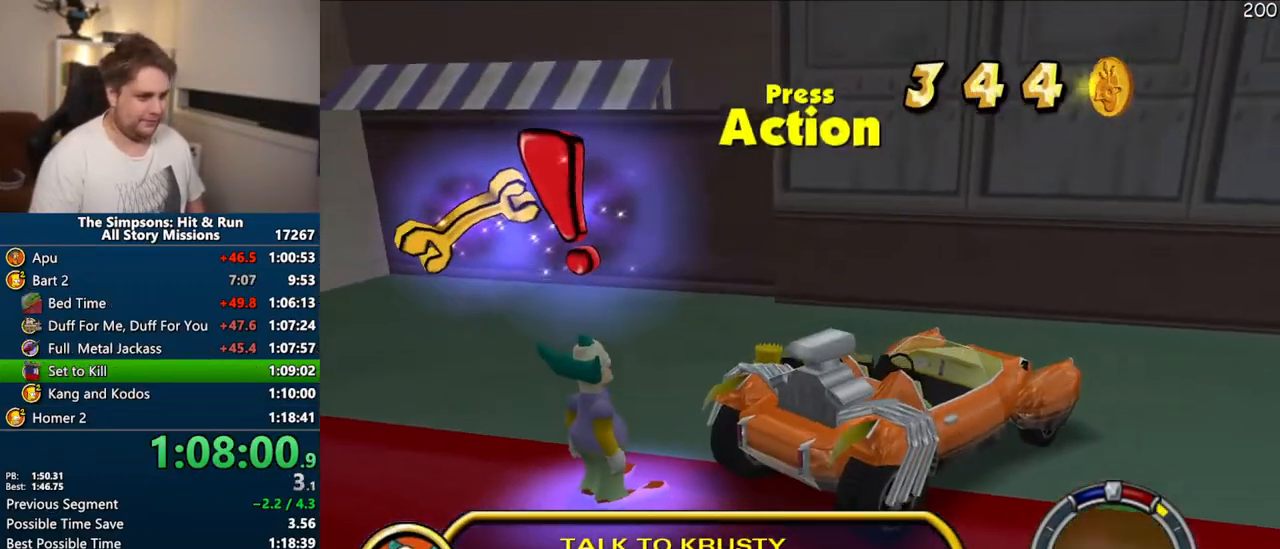
{"buttons": [], "left_stick": "down-left", "right_stick": "center", "events": [[117, "SQUARE", "down"], [133, "right_stick", "down-left"], [250, "right_stick", "center"], [400, "R2", "down"], [417, "SQUARE", "up"], [483, "R2", "up"]]}
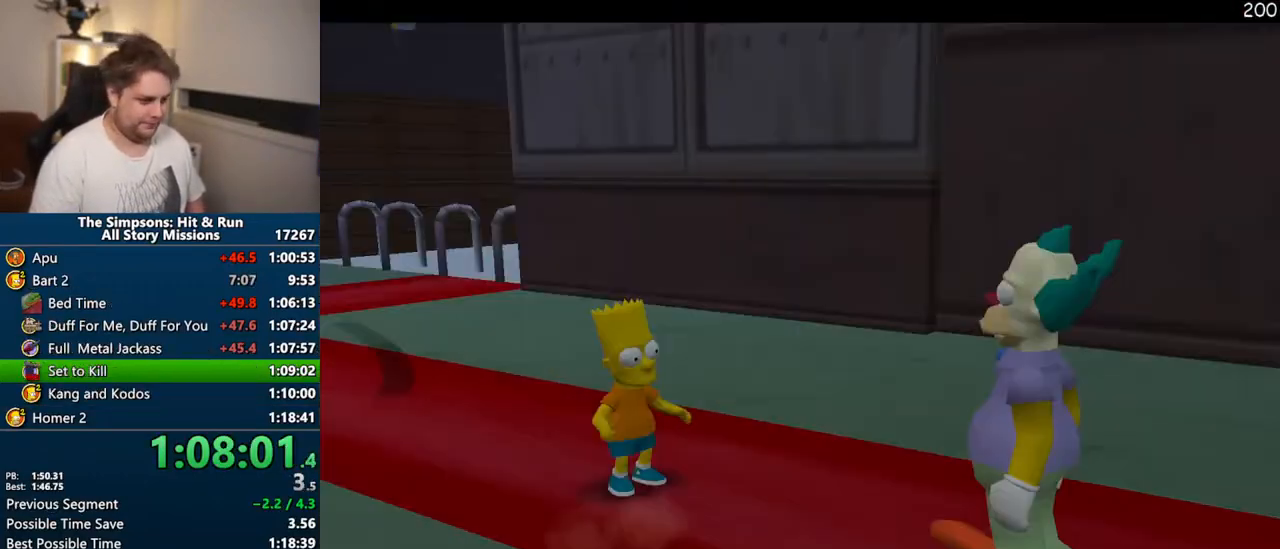
{"buttons": ["TRIANGLE"], "left_stick": "up", "right_stick": "center", "events": [[50, "left_stick", "center"], [417, "left_stick", "up"], [433, "TRIANGLE", "down"]]}
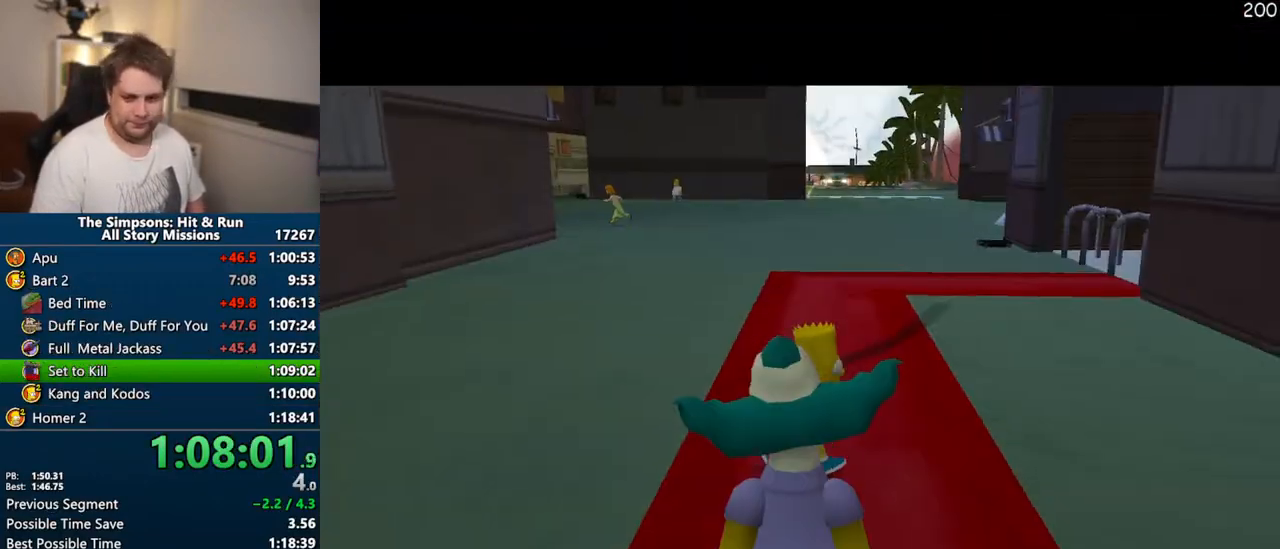
{"buttons": [], "left_stick": "up", "right_stick": "center", "events": [[67, "TRIANGLE", "up"]]}
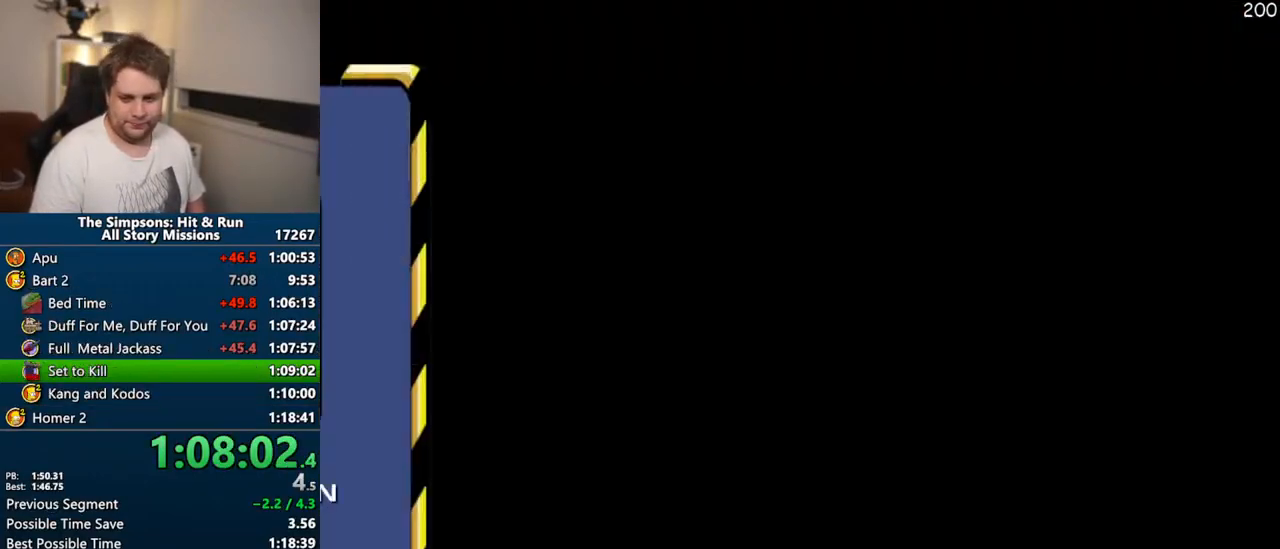
{"buttons": ["CIRCLE"], "left_stick": "up", "right_stick": "center", "events": [[83, "TRIANGLE", "down"], [150, "TRIANGLE", "up"], [233, "TRIANGLE", "down"], [317, "TRIANGLE", "up"], [450, "CIRCLE", "down"]]}
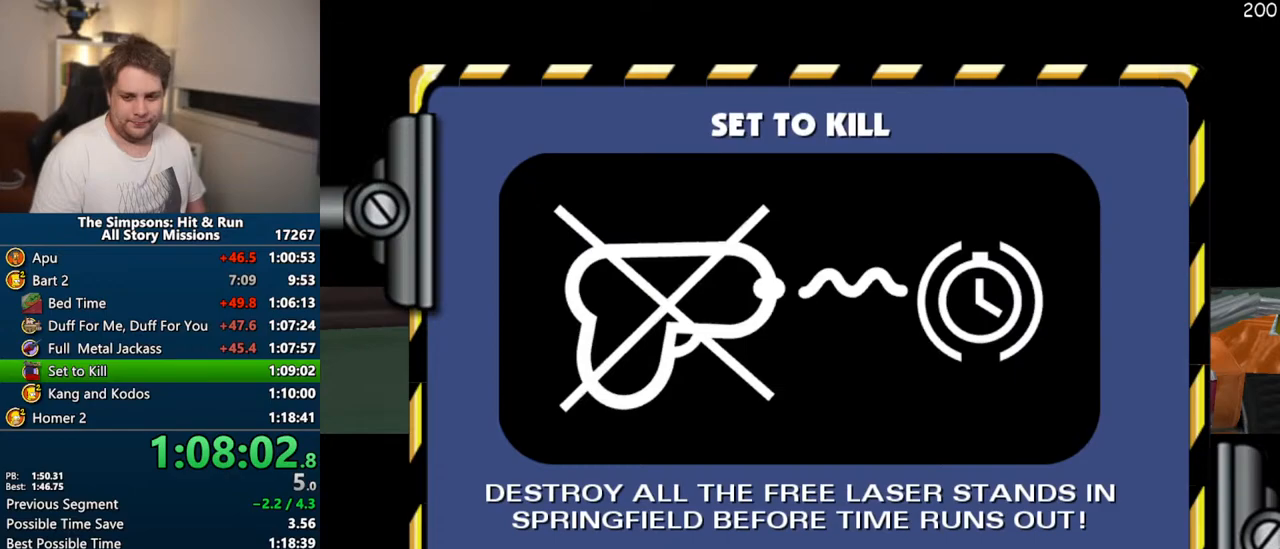
{"buttons": [], "left_stick": "up-right", "right_stick": "center", "events": [[33, "CIRCLE", "up"], [117, "CIRCLE", "down"], [117, "left_stick", "up-right"], [183, "CIRCLE", "up"], [267, "CIRCLE", "down"], [350, "CIRCLE", "up"], [433, "CIRCLE", "down"], [500, "CIRCLE", "up"]]}
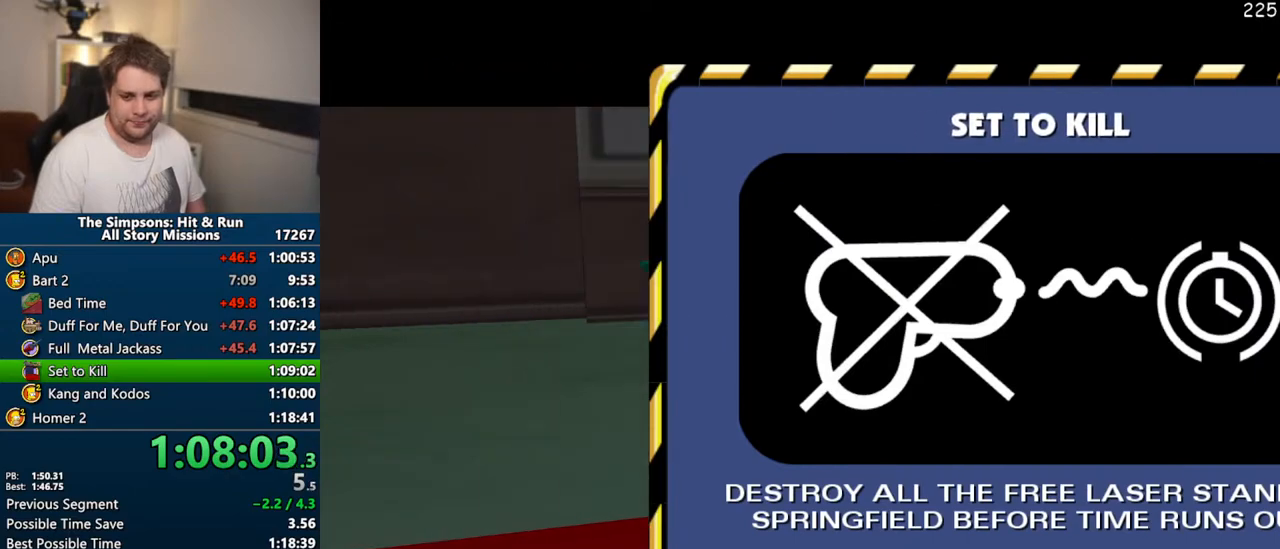
{"buttons": [], "left_stick": "up-right", "right_stick": "center", "events": [[100, "CIRCLE", "down"], [150, "CIRCLE", "up"], [250, "CIRCLE", "down"], [317, "CIRCLE", "up"], [400, "CIRCLE", "down"], [467, "CIRCLE", "up"]]}
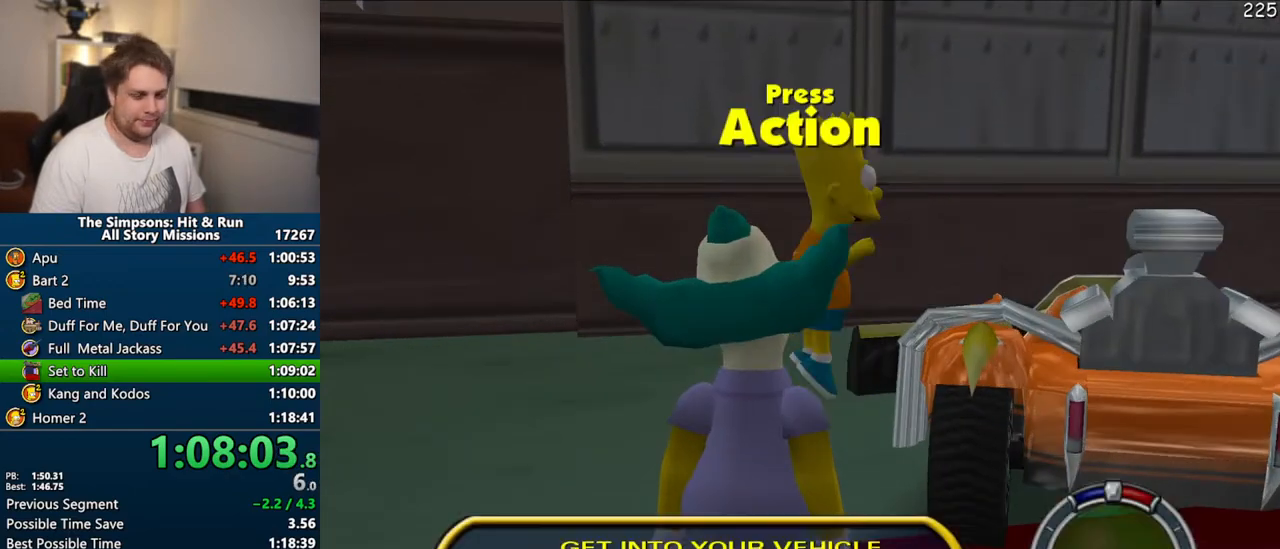
{"buttons": ["R2"], "left_stick": "right", "right_stick": "center", "events": [[33, "CIRCLE", "down"], [133, "CIRCLE", "up"], [217, "left_stick", "right"], [467, "R2", "down"]]}
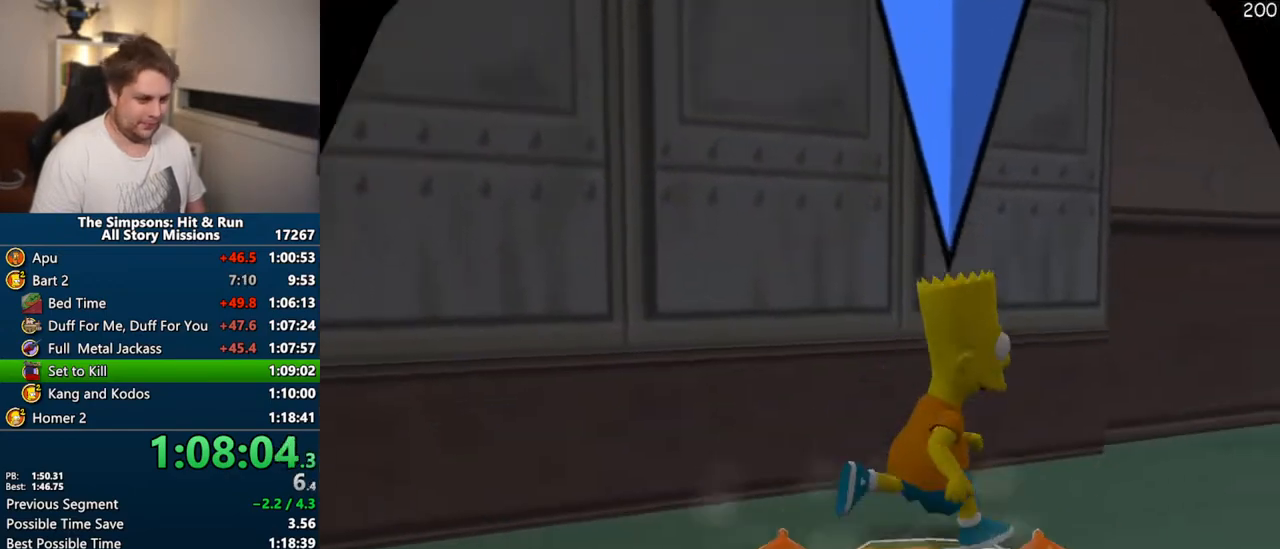
{"buttons": ["CROSS"], "left_stick": "right", "right_stick": "center", "events": [[33, "R2", "up"], [133, "R2", "down"], [150, "R2", "up"], [217, "CROSS", "down"]]}
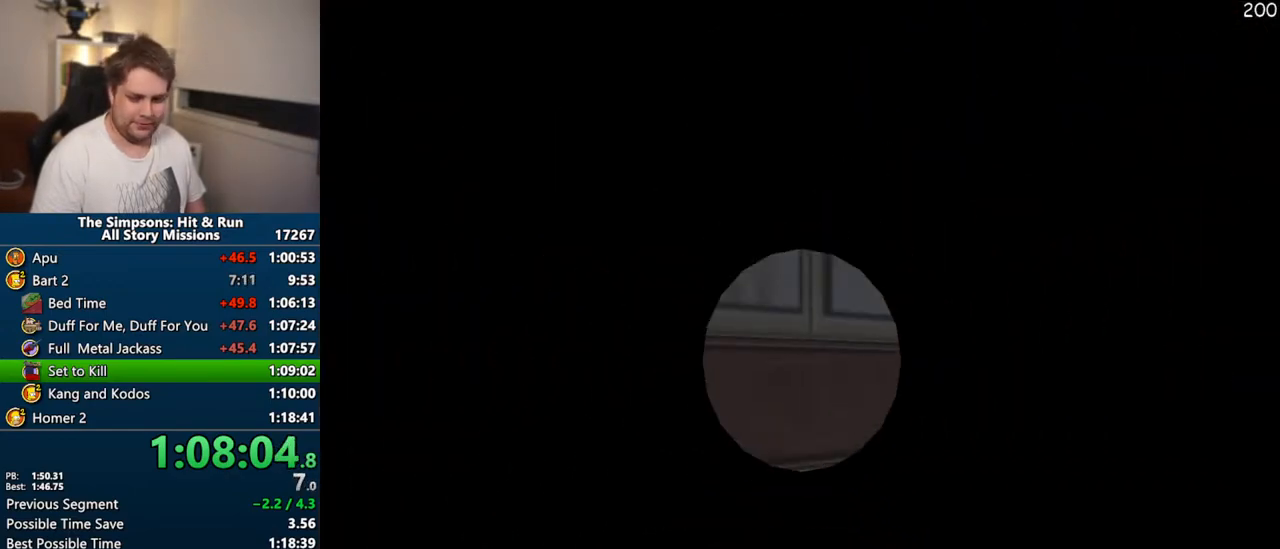
{"buttons": ["CROSS"], "left_stick": "right", "right_stick": "center", "events": []}
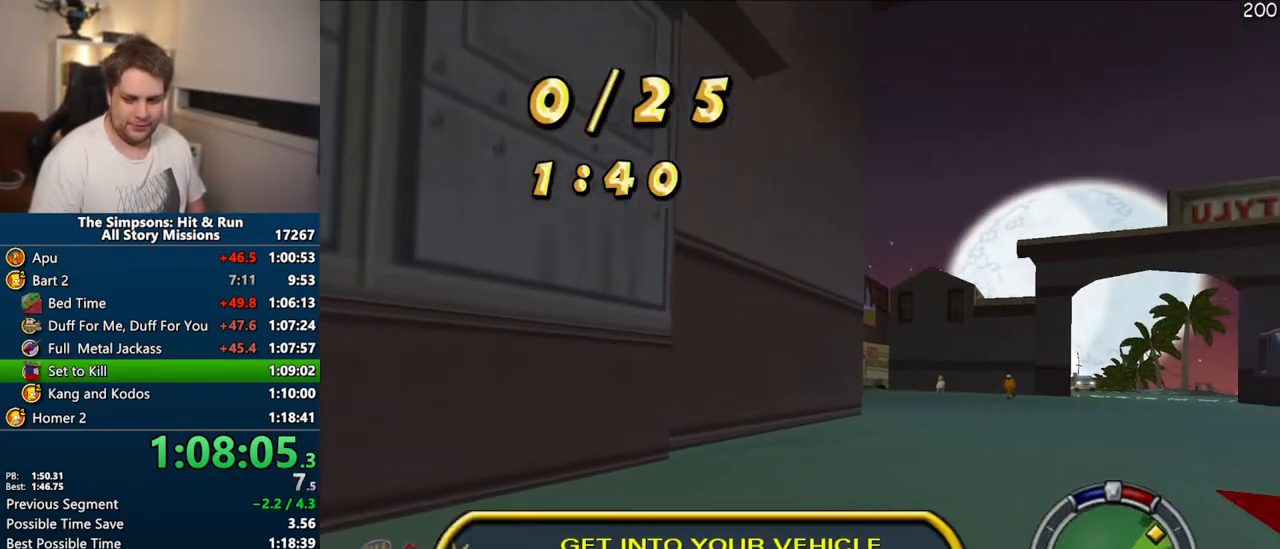
{"buttons": ["CROSS"], "left_stick": "center", "right_stick": "center", "events": [[167, "left_stick", "center"]]}
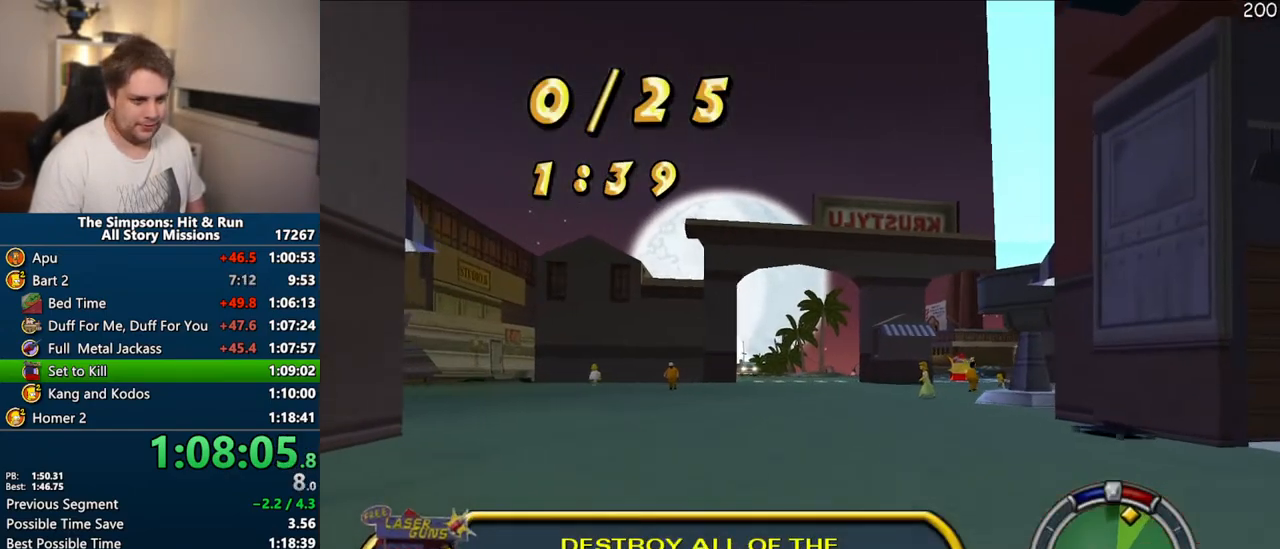
{"buttons": ["CROSS"], "left_stick": "right", "right_stick": "center", "events": [[117, "left_stick", "right"], [133, "right_stick", "down"], [217, "right_stick", "center"], [233, "left_stick", "center"], [367, "left_stick", "right"]]}
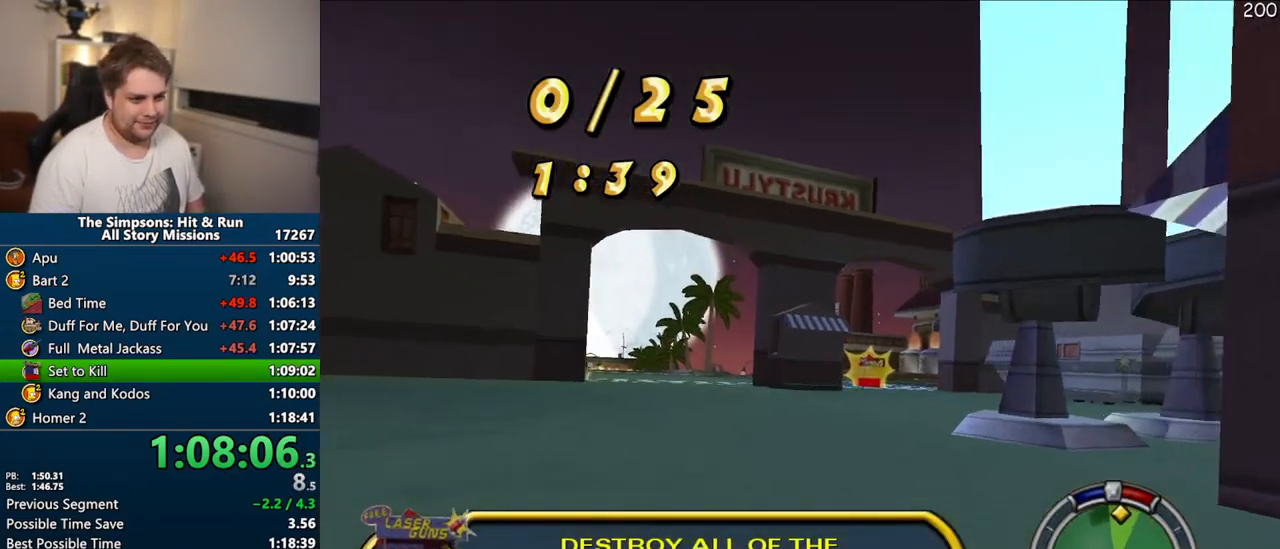
{"buttons": ["CROSS"], "left_stick": "center", "right_stick": "center", "events": [[100, "left_stick", "center"]]}
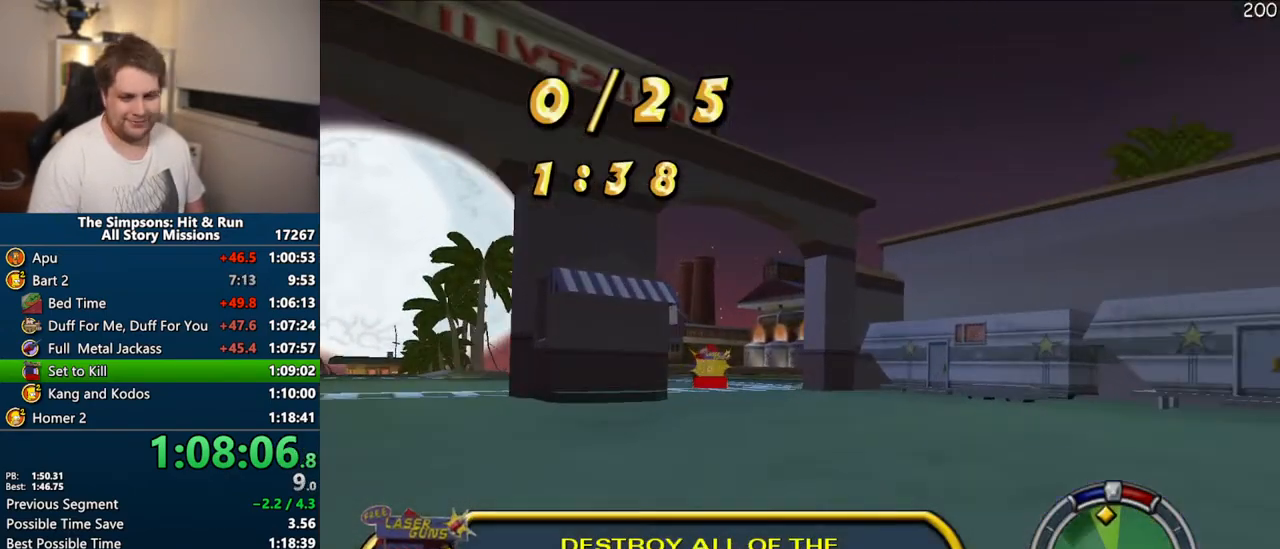
{"buttons": ["CROSS"], "left_stick": "left", "right_stick": "center", "events": [[317, "left_stick", "left"]]}
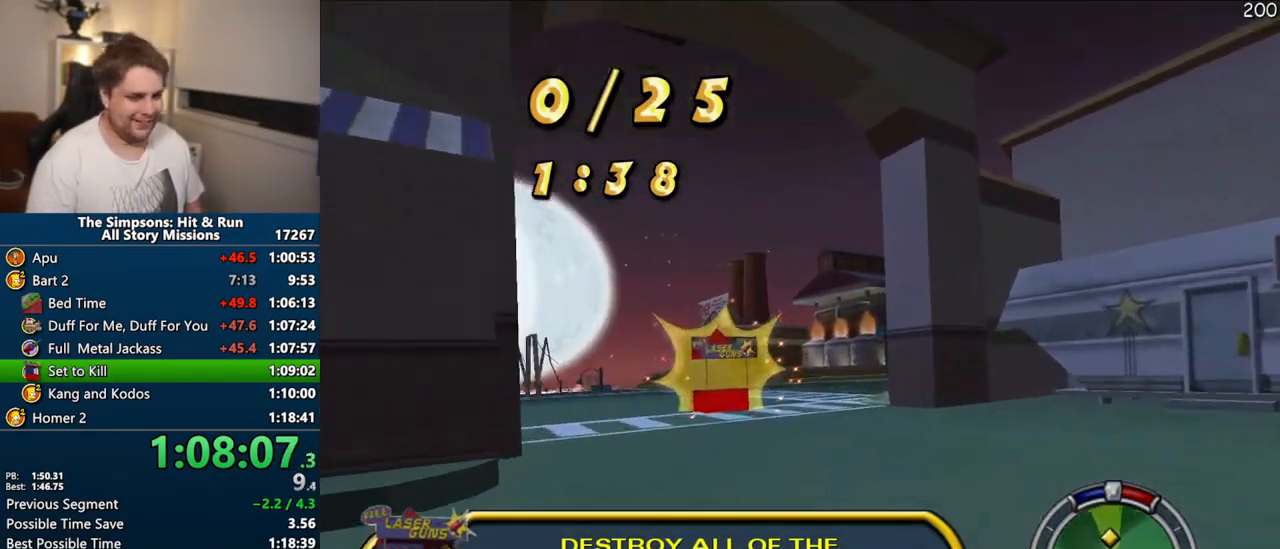
{"buttons": ["CROSS"], "left_stick": "center", "right_stick": "center", "events": [[300, "left_stick", "center"]]}